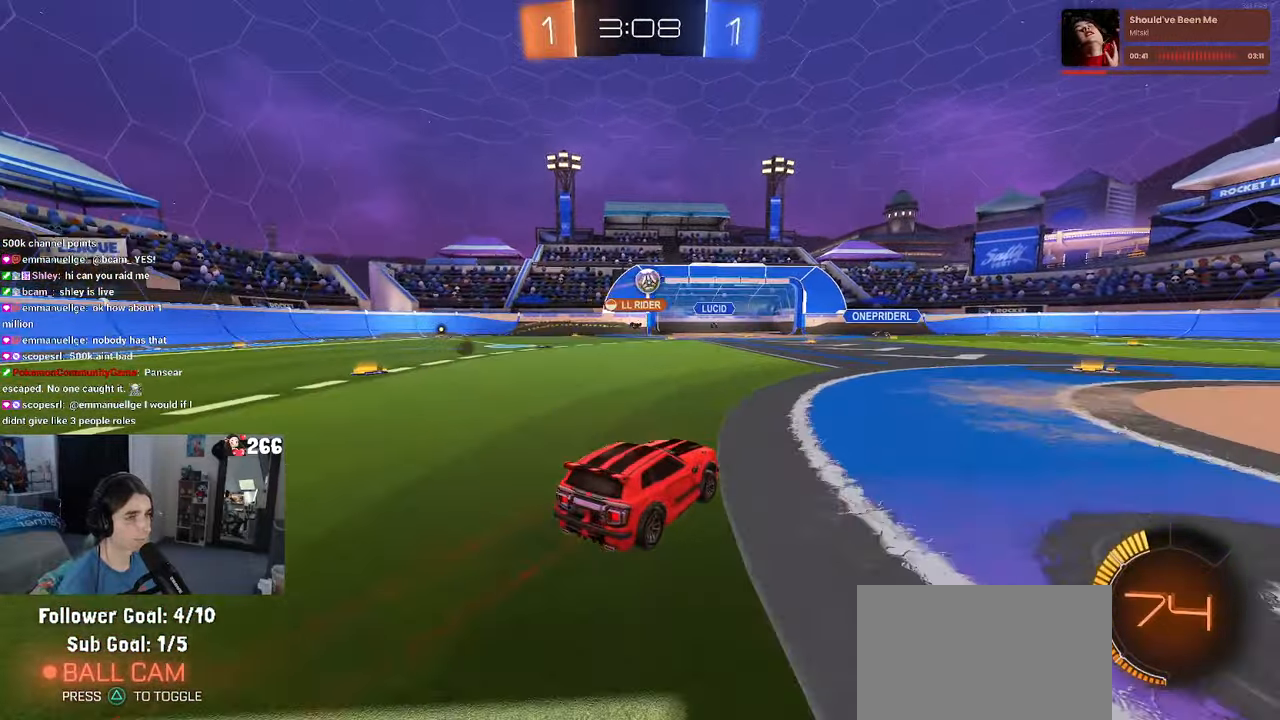
Gameplay with a controller (PlayStation layout); each line is a JSON object with the inputs held at the frame after it. "events" lists button and stick changes between this image and that frame as [ms after this image, input, new state], when the widget could be followed in between. Not read: R2.
{"buttons": [], "left_stick": "center", "right_stick": "center", "events": [[333, "left_stick", "center"]]}
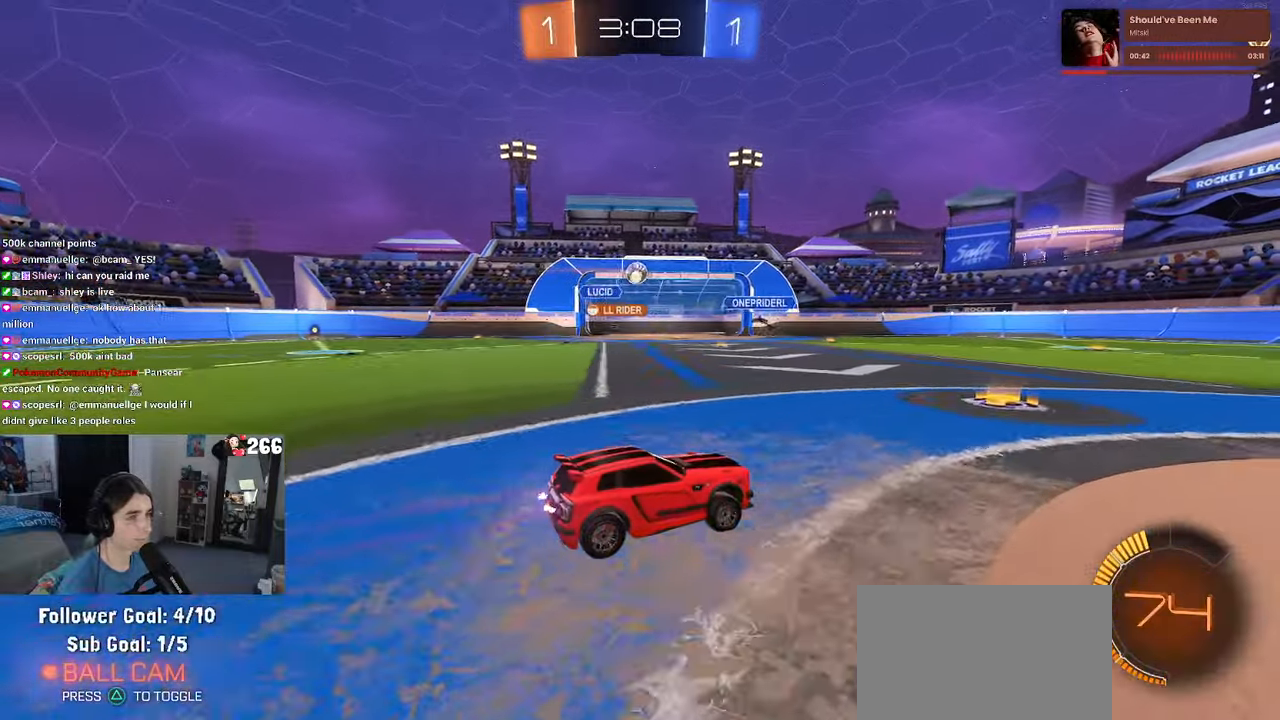
{"buttons": [], "left_stick": "left", "right_stick": "center", "events": [[133, "left_stick", "left"], [250, "SQUARE", "down"], [350, "SQUARE", "up"]]}
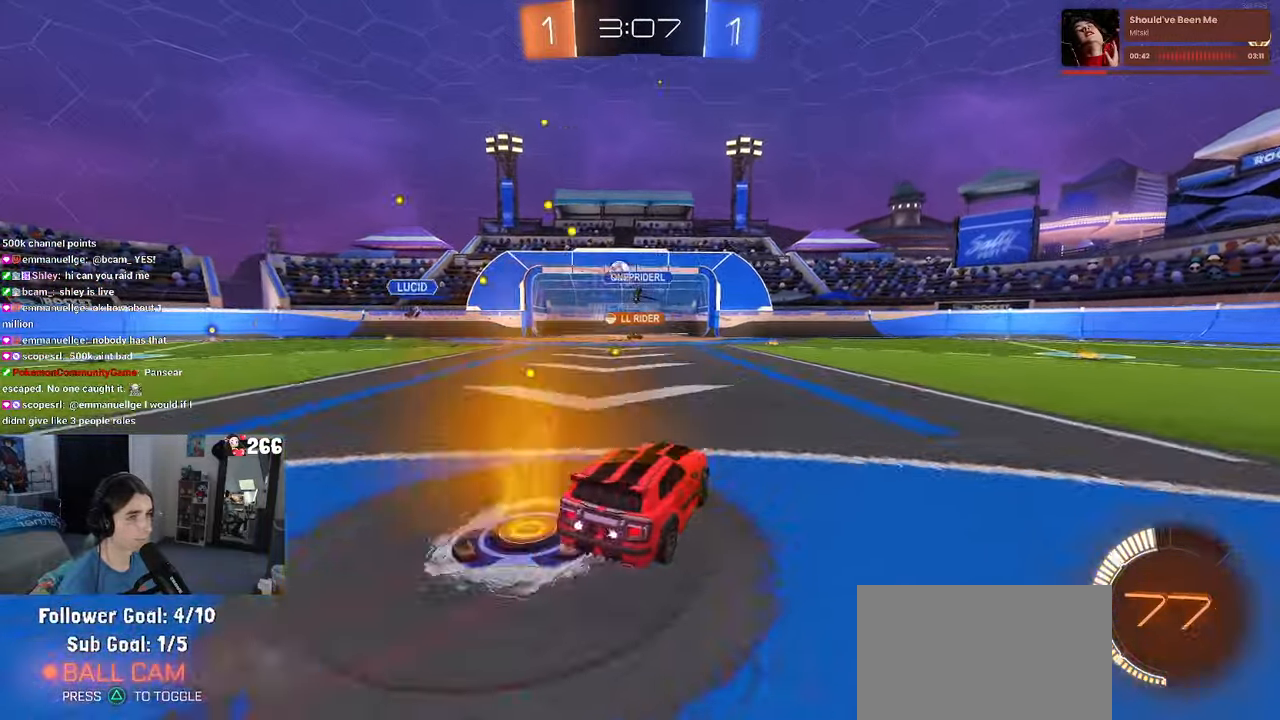
{"buttons": ["R1"], "left_stick": "left", "right_stick": "center", "events": [[483, "R1", "down"]]}
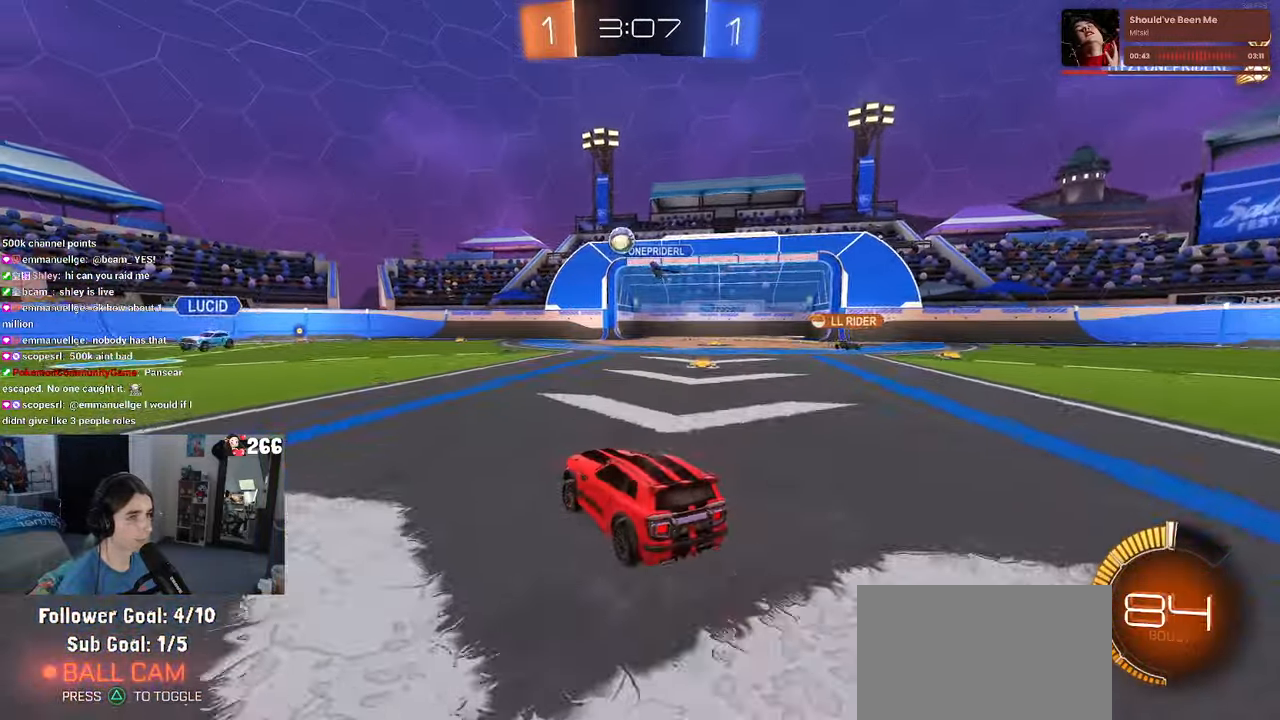
{"buttons": ["R1"], "left_stick": "center", "right_stick": "center", "events": [[183, "left_stick", "center"]]}
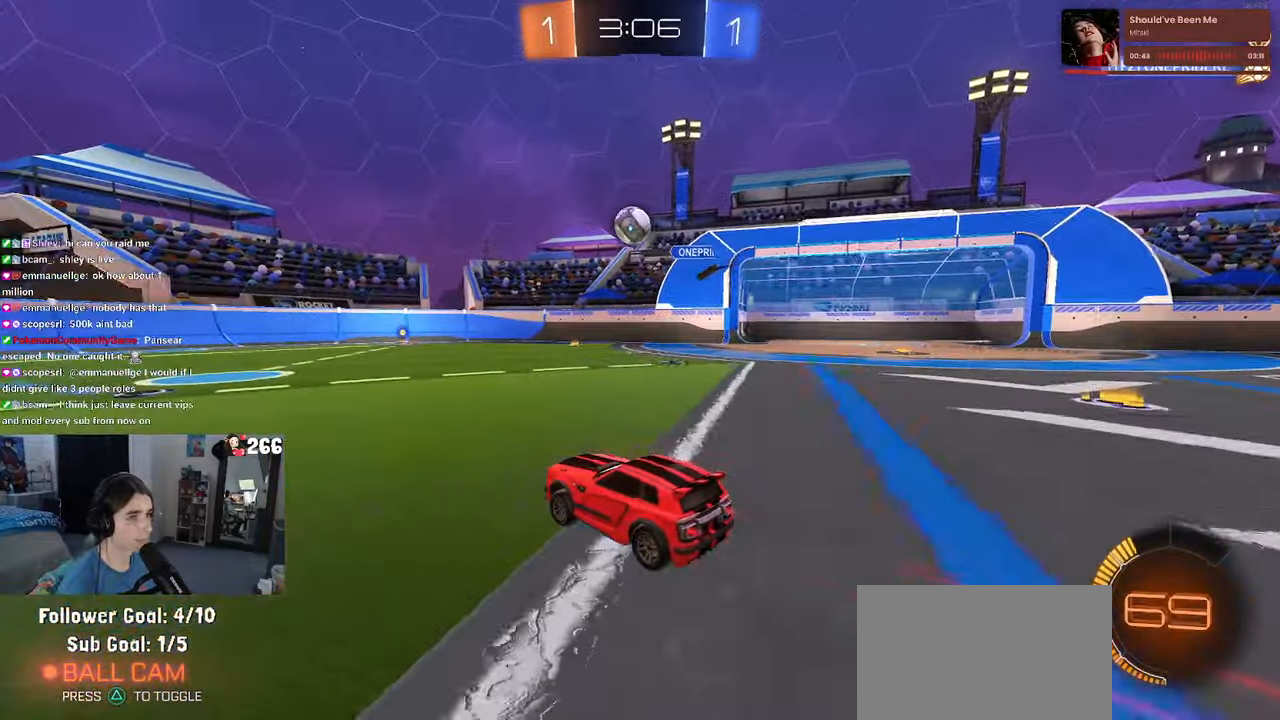
{"buttons": [], "left_stick": "center", "right_stick": "center", "events": [[50, "R1", "up"], [100, "R1", "down"], [200, "R1", "up"], [383, "left_stick", "left"], [500, "left_stick", "center"]]}
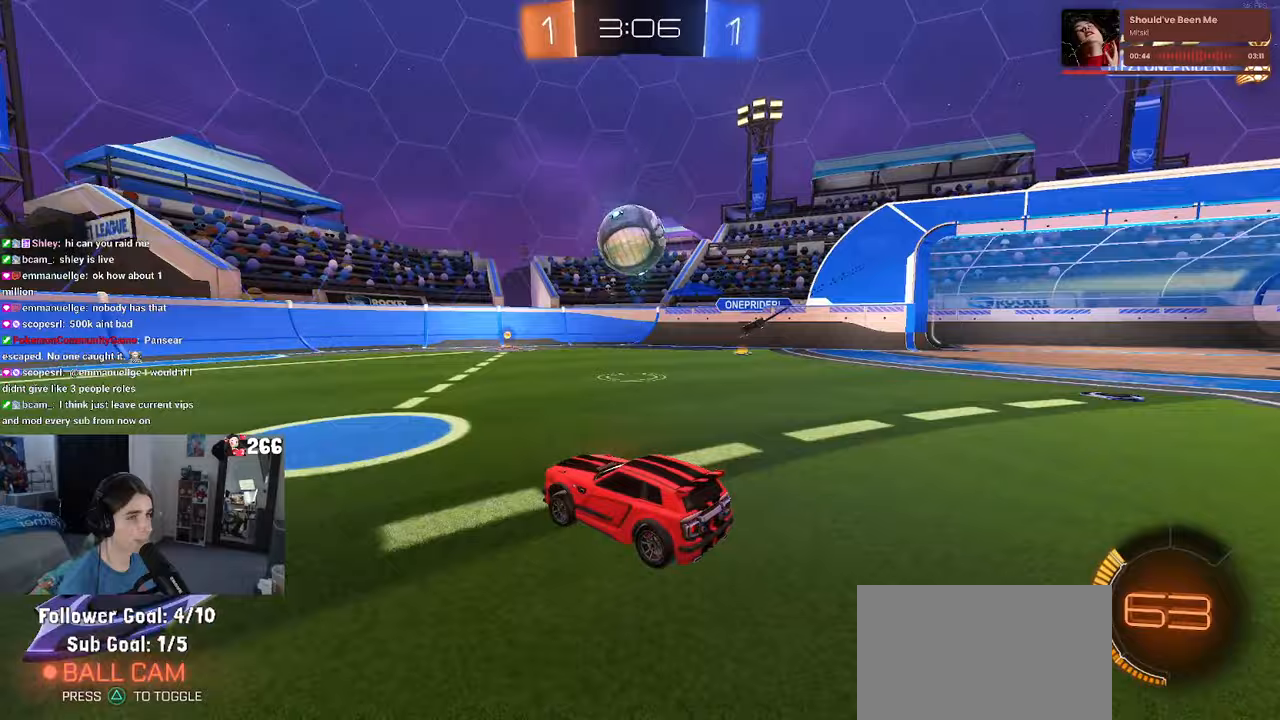
{"buttons": ["CROSS", "R1"], "left_stick": "right", "right_stick": "center", "events": [[150, "R1", "down"], [267, "left_stick", "right"], [433, "CROSS", "down"]]}
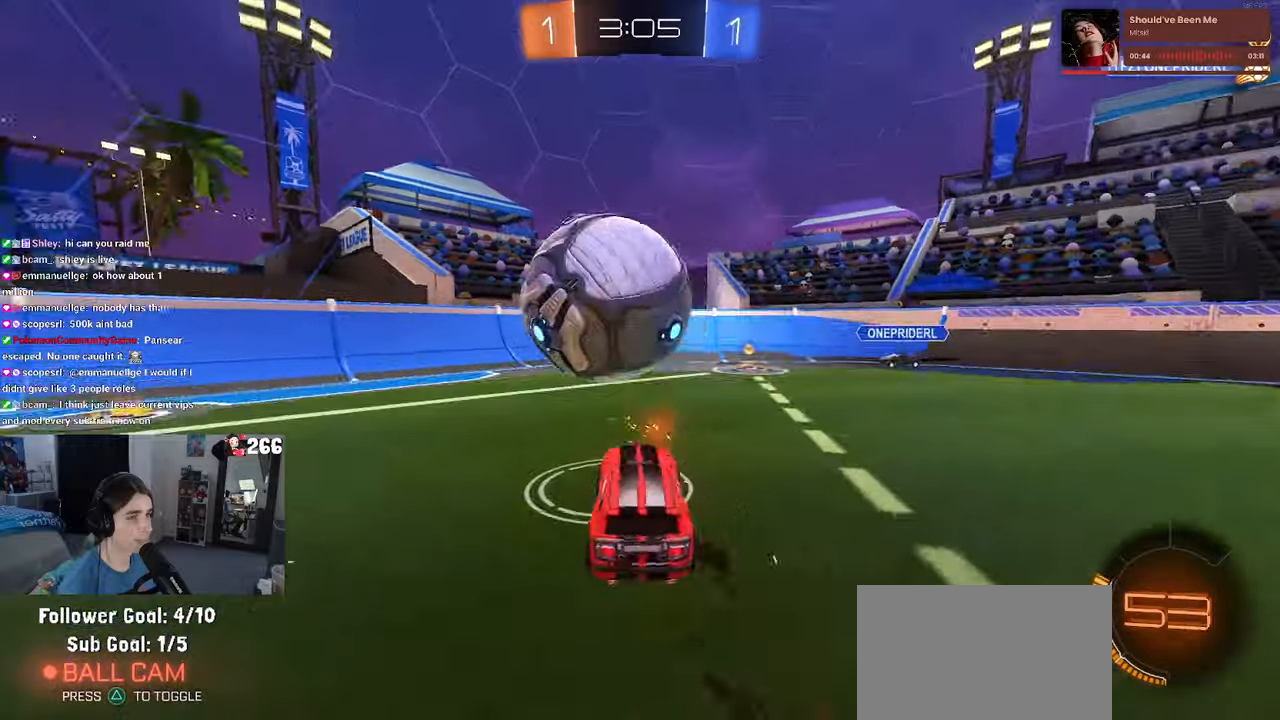
{"buttons": [], "left_stick": "left", "right_stick": "center", "events": [[17, "CROSS", "up"], [33, "R1", "up"], [100, "left_stick", "center"], [333, "left_stick", "left"]]}
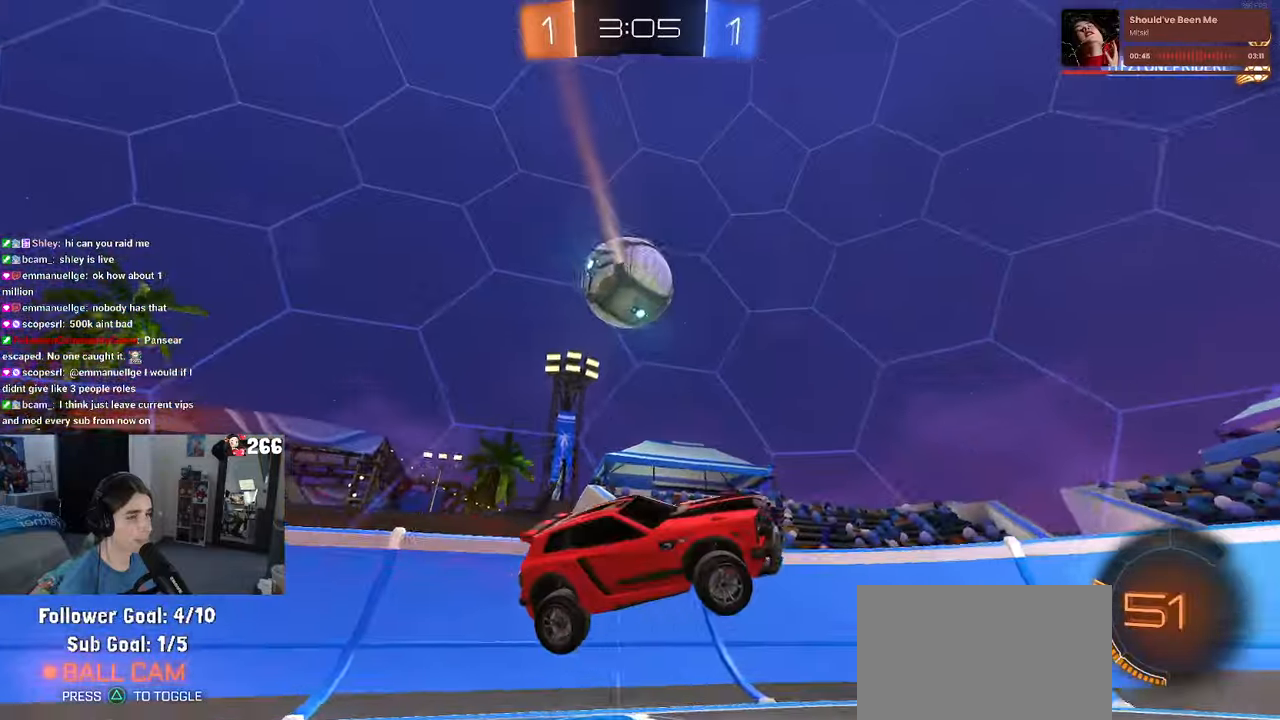
{"buttons": [], "left_stick": "right", "right_stick": "center", "events": [[267, "left_stick", "center"], [417, "left_stick", "right"]]}
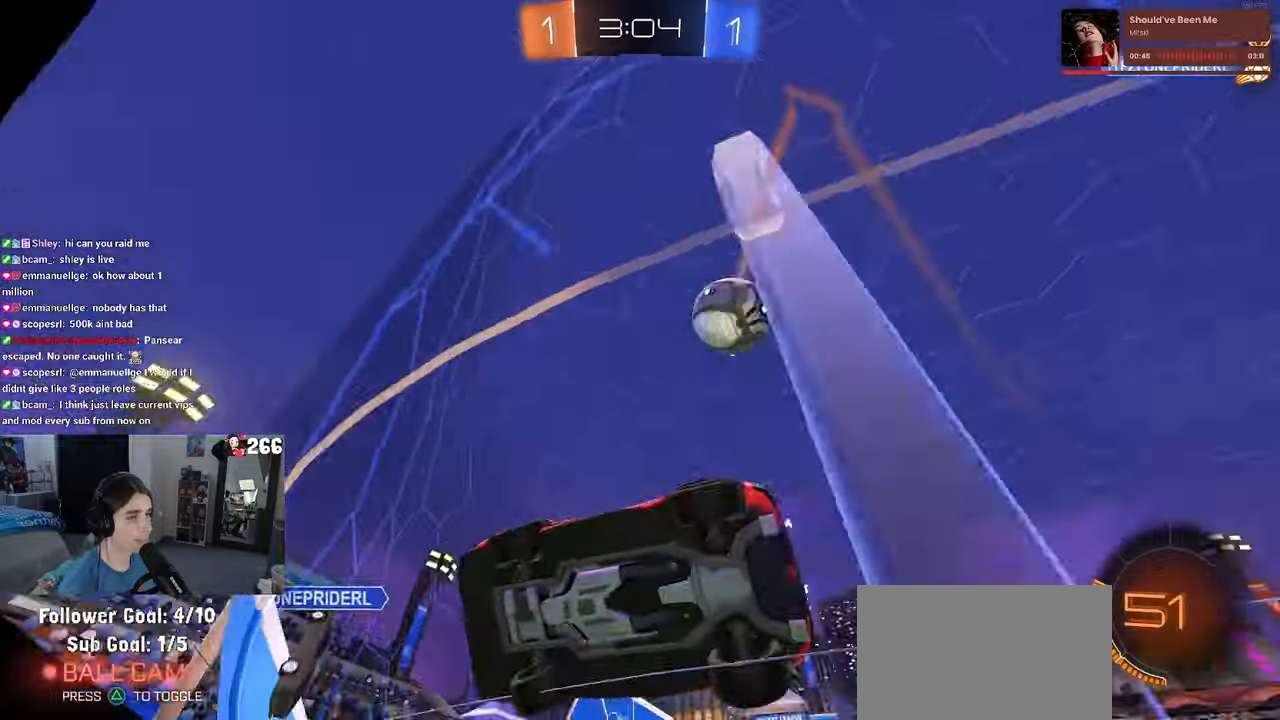
{"buttons": [], "left_stick": "right", "right_stick": "center", "events": [[50, "SQUARE", "down"], [167, "SQUARE", "up"]]}
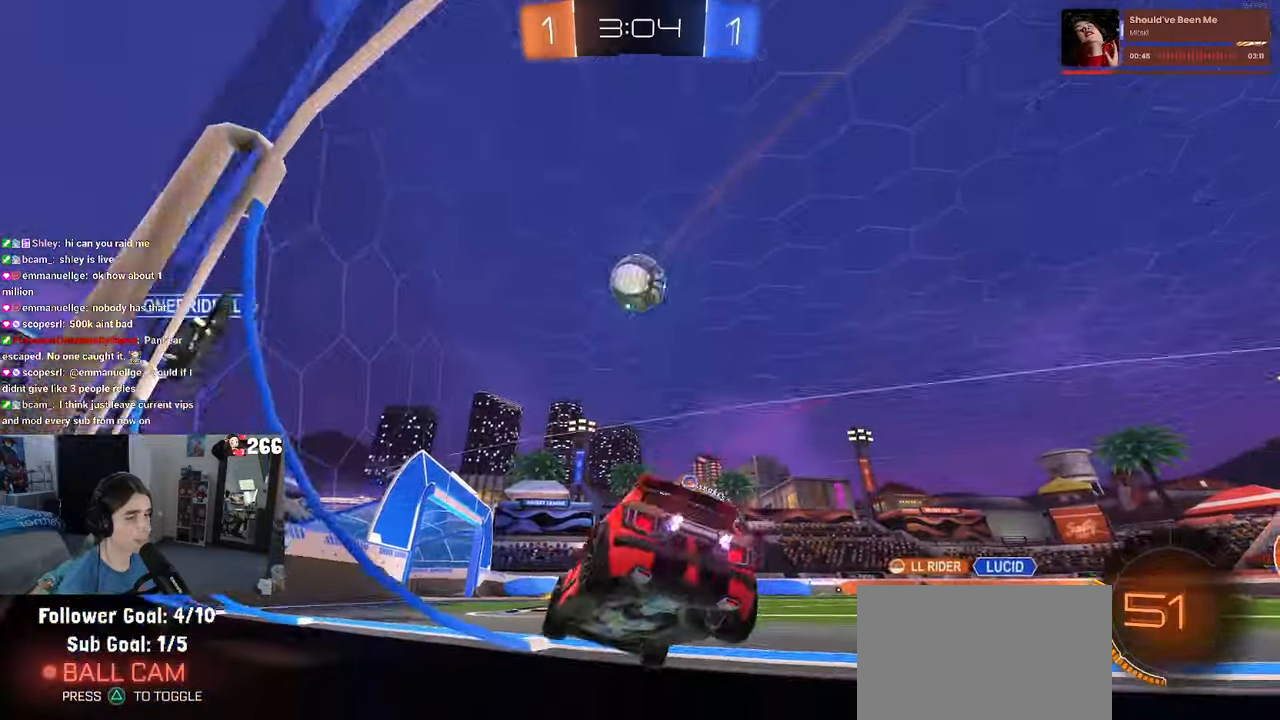
{"buttons": ["R1"], "left_stick": "right", "right_stick": "center", "events": [[300, "R1", "down"]]}
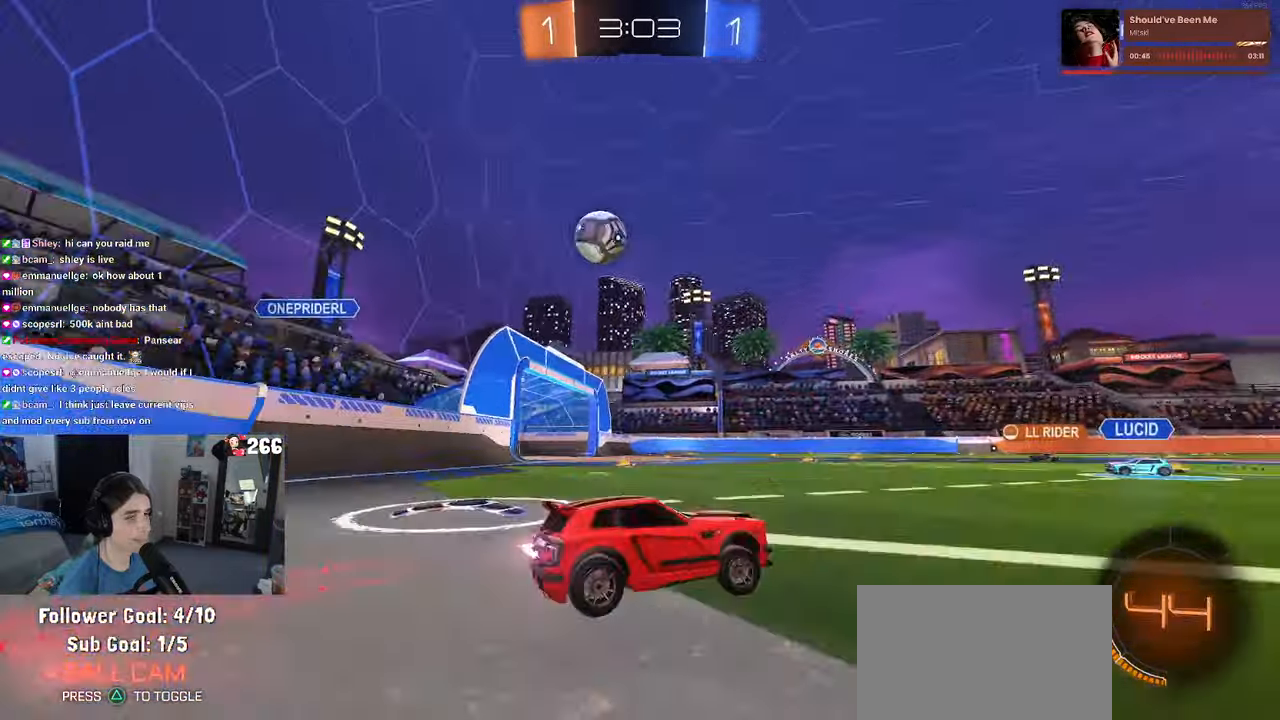
{"buttons": ["R1"], "left_stick": "center", "right_stick": "center", "events": [[383, "left_stick", "center"]]}
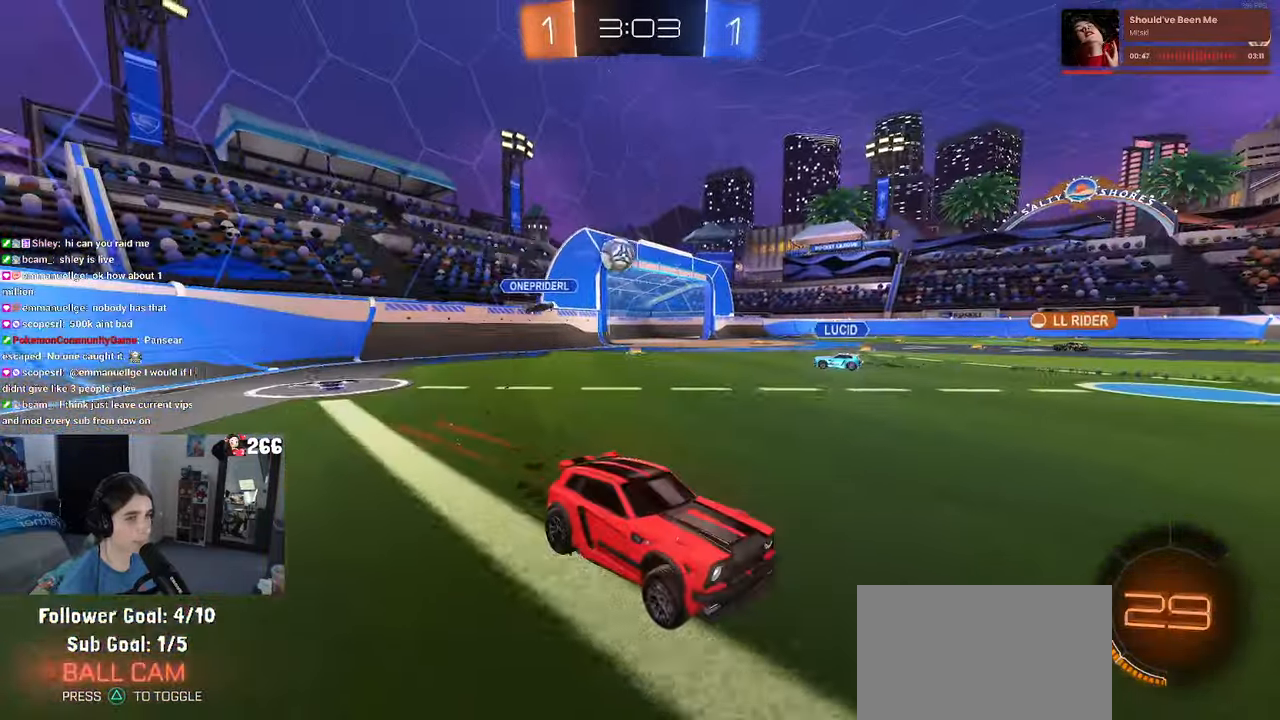
{"buttons": ["R1"], "left_stick": "center", "right_stick": "center", "events": [[50, "left_stick", "right"], [250, "left_stick", "center"]]}
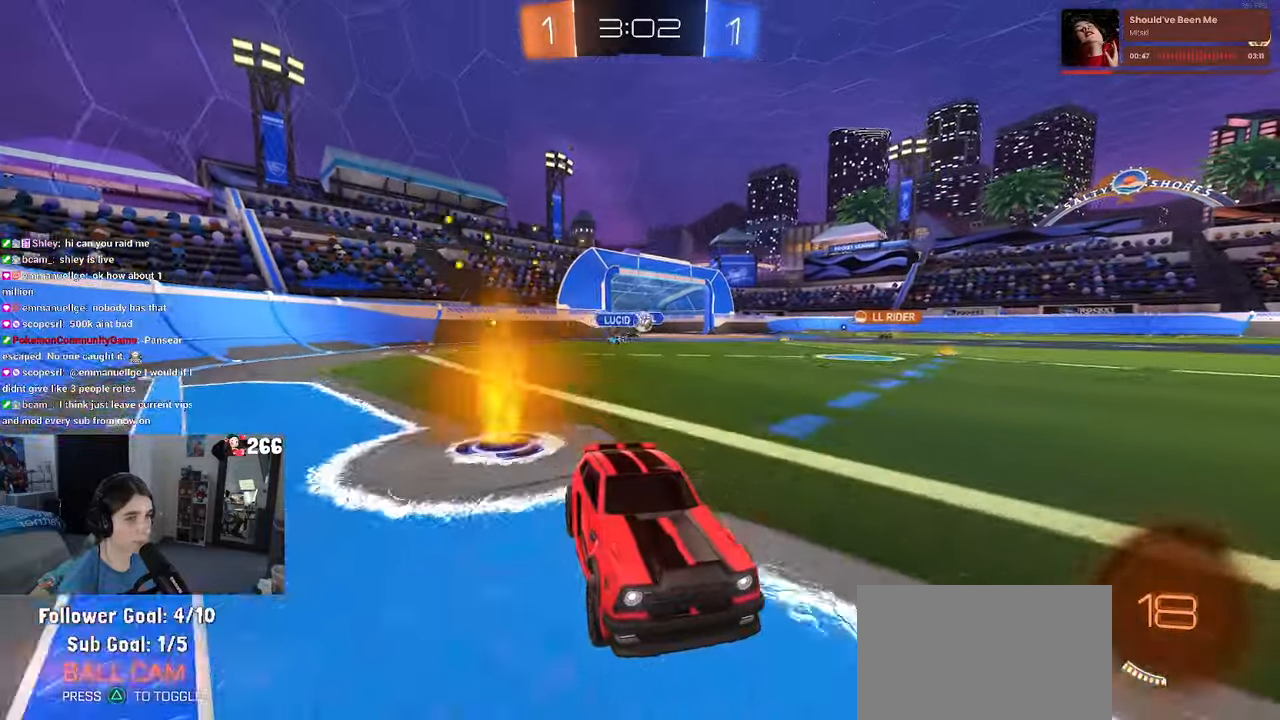
{"buttons": [], "left_stick": "center", "right_stick": "center", "events": [[17, "left_stick", "left"], [400, "R1", "up"], [450, "left_stick", "center"]]}
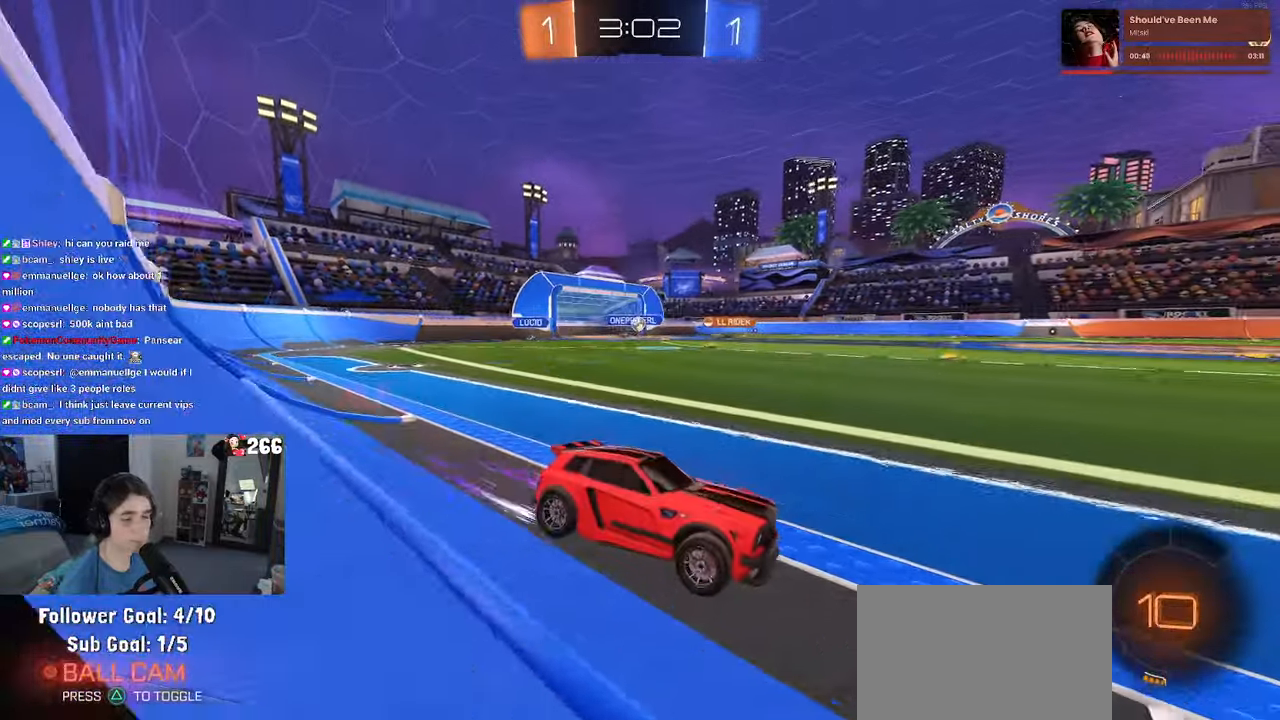
{"buttons": [], "left_stick": "center", "right_stick": "center", "events": []}
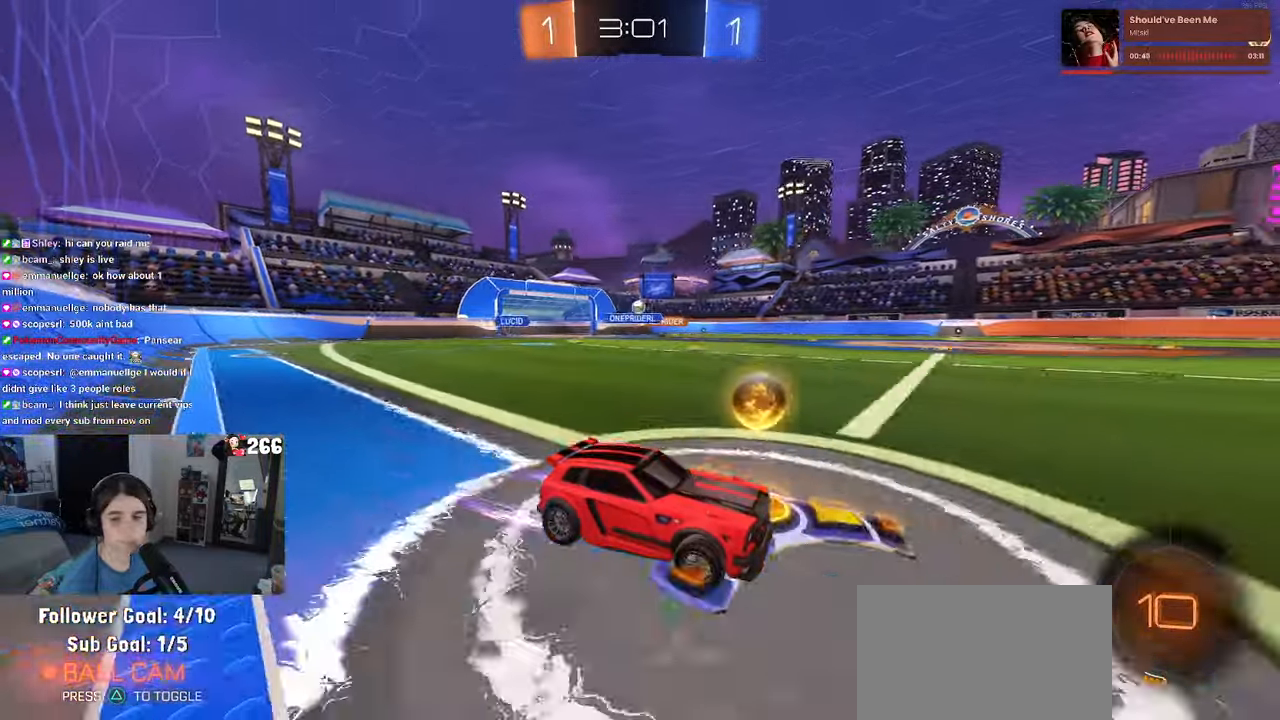
{"buttons": [], "left_stick": "left", "right_stick": "center", "events": [[150, "left_stick", "left"], [383, "SQUARE", "down"], [450, "SQUARE", "up"]]}
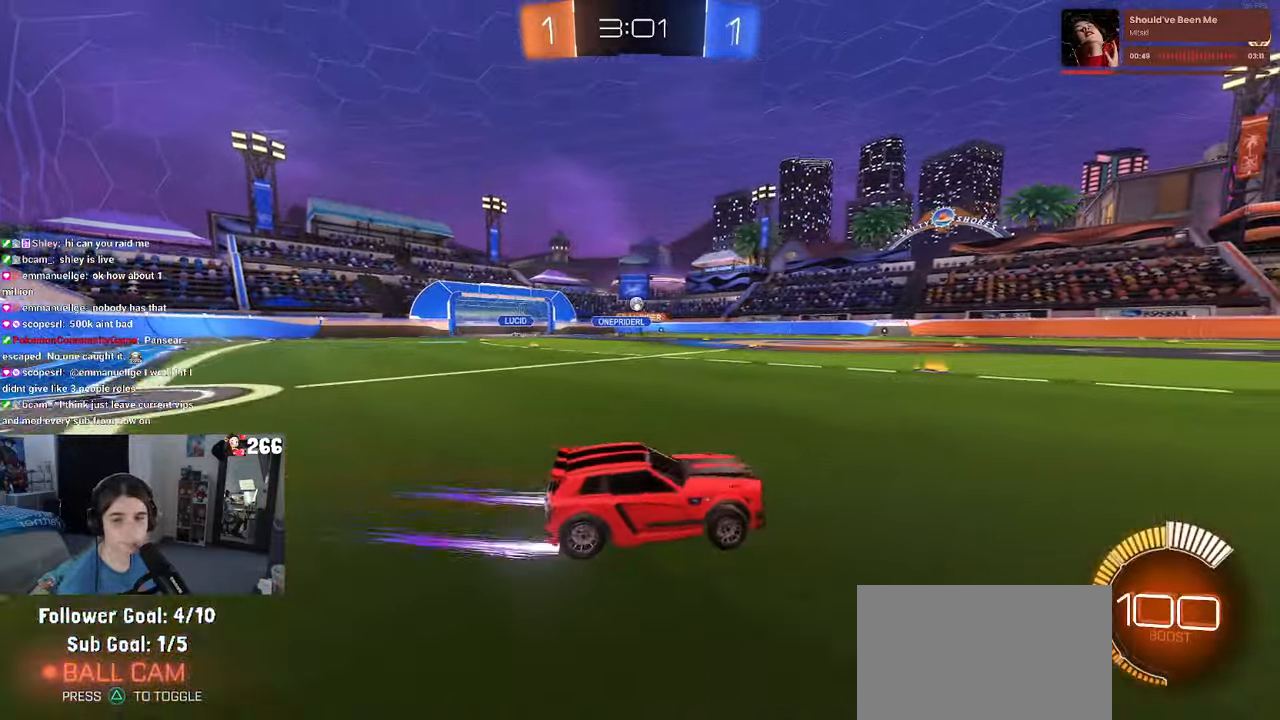
{"buttons": [], "left_stick": "center", "right_stick": "center", "events": [[134, "left_stick", "center"], [317, "left_stick", "left"], [467, "left_stick", "center"]]}
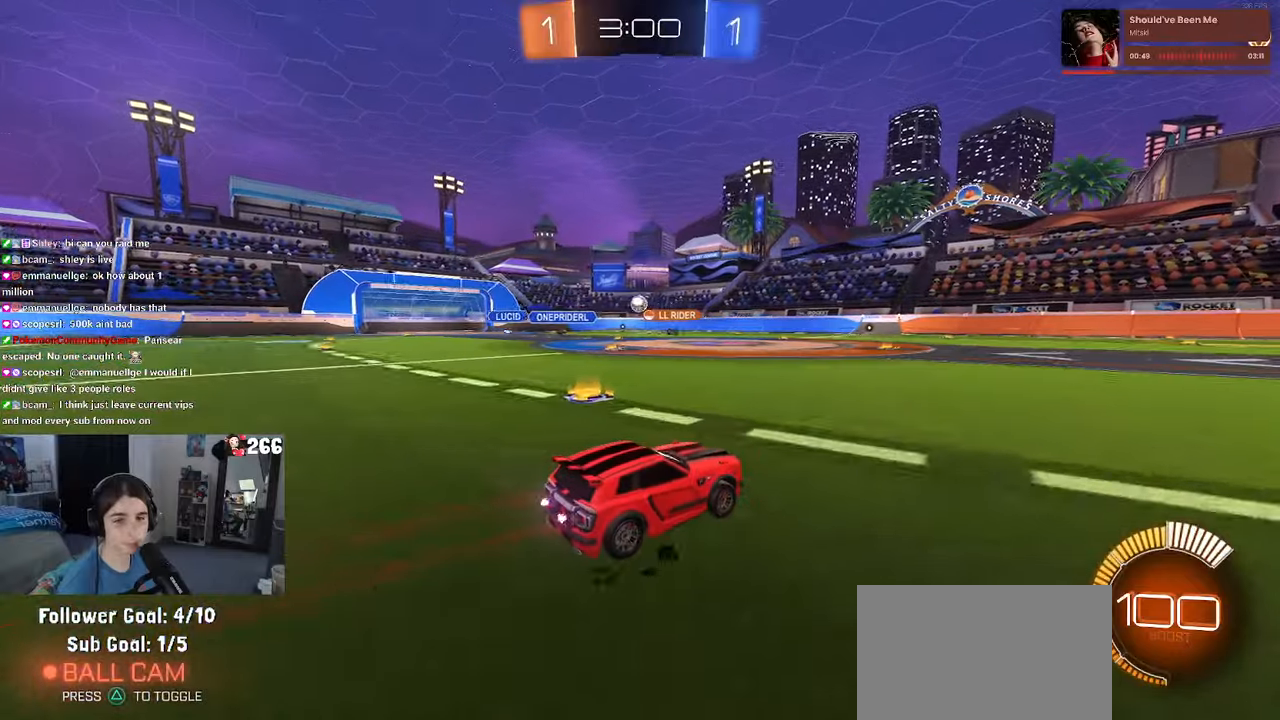
{"buttons": [], "left_stick": "center", "right_stick": "center", "events": []}
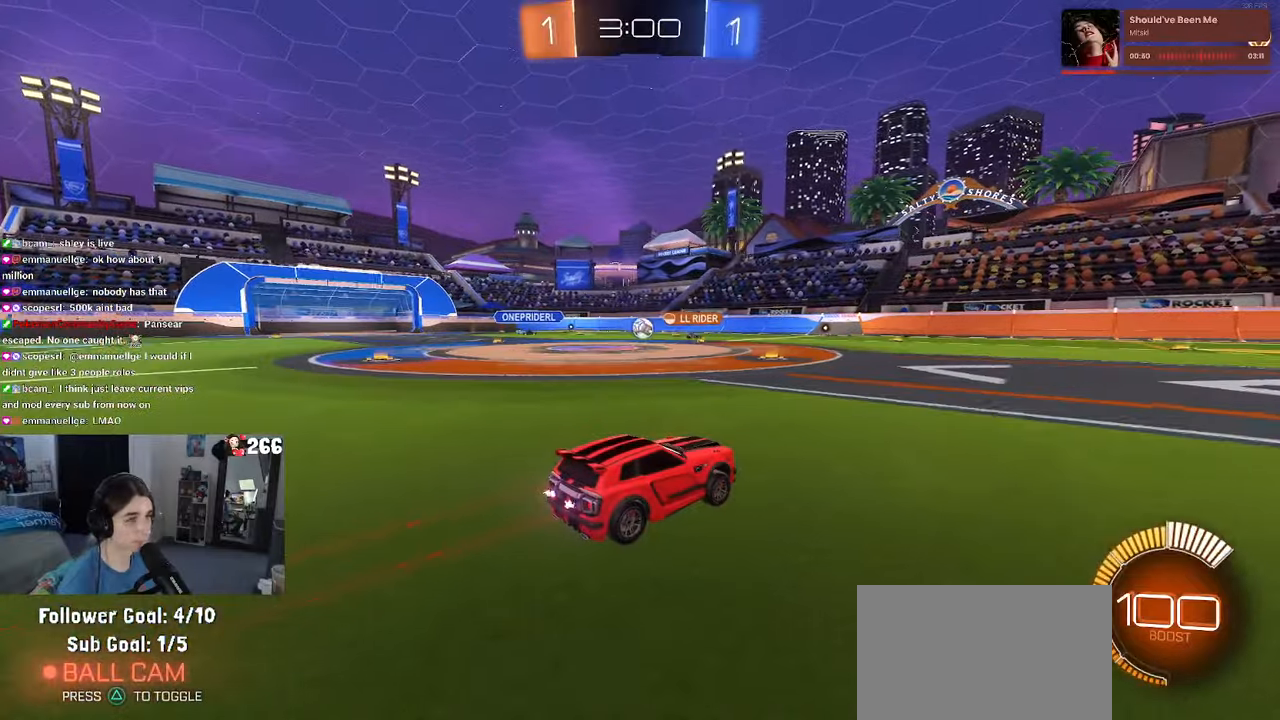
{"buttons": [], "left_stick": "right", "right_stick": "center", "events": [[500, "left_stick", "right"]]}
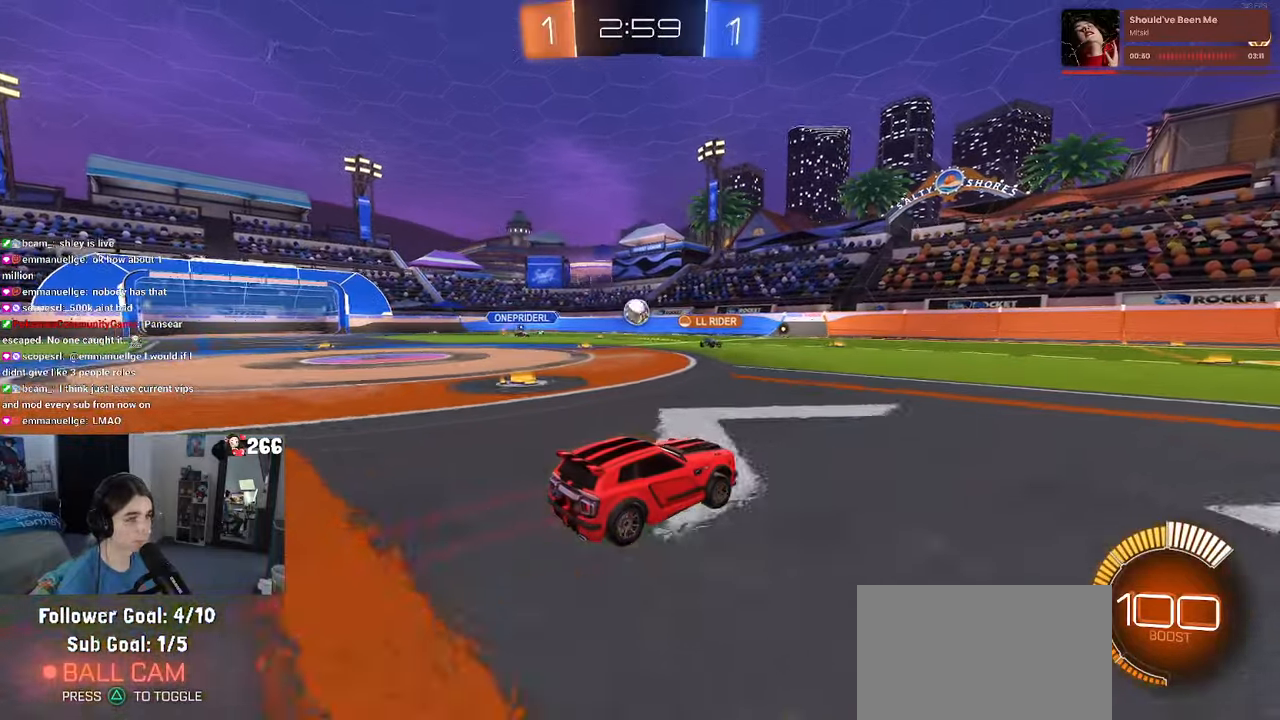
{"buttons": [], "left_stick": "left", "right_stick": "center", "events": [[434, "left_stick", "center"], [500, "left_stick", "left"]]}
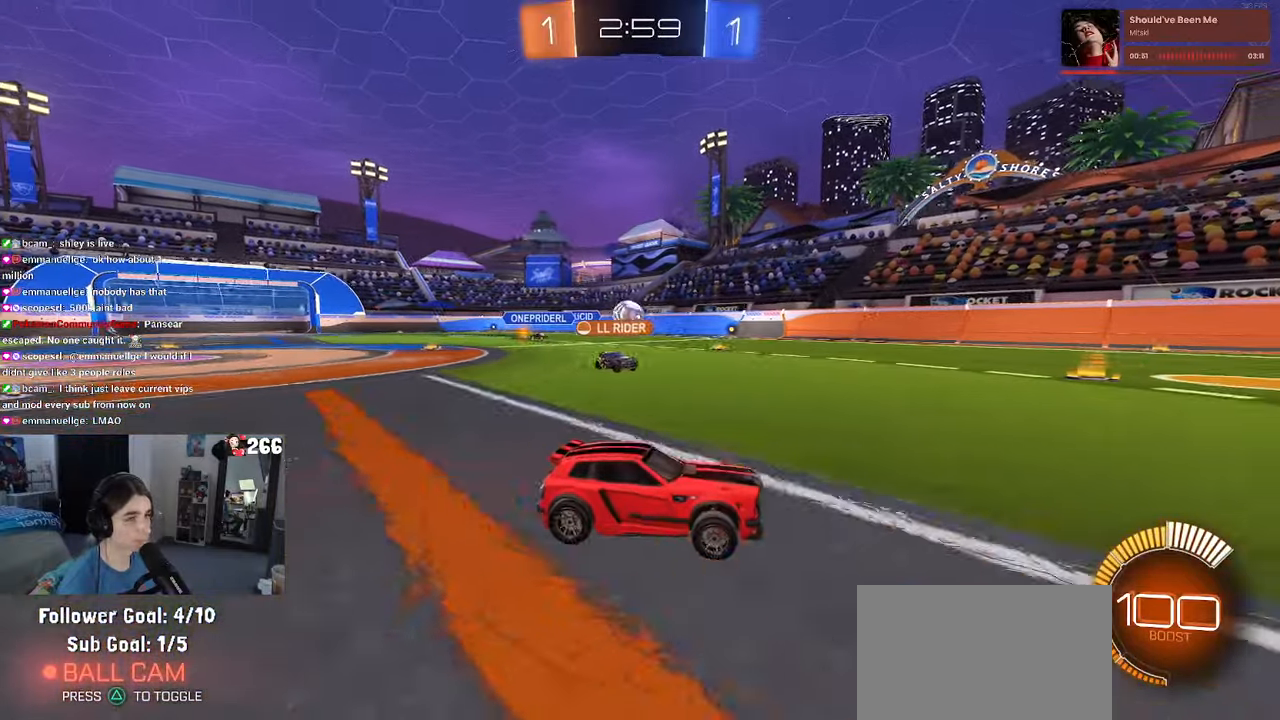
{"buttons": [], "left_stick": "center", "right_stick": "center", "events": [[184, "left_stick", "center"], [250, "left_stick", "right"], [500, "left_stick", "center"]]}
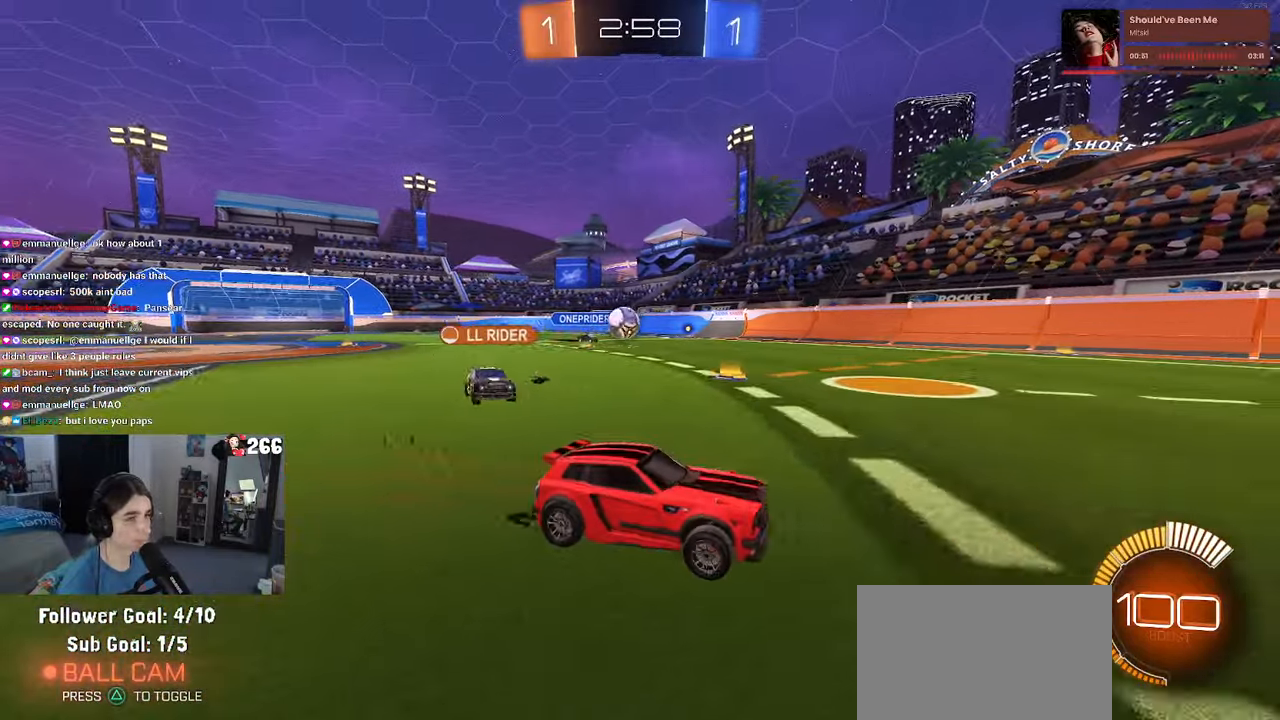
{"buttons": [], "left_stick": "left", "right_stick": "center", "events": [[134, "left_stick", "right"], [284, "left_stick", "center"], [417, "left_stick", "left"]]}
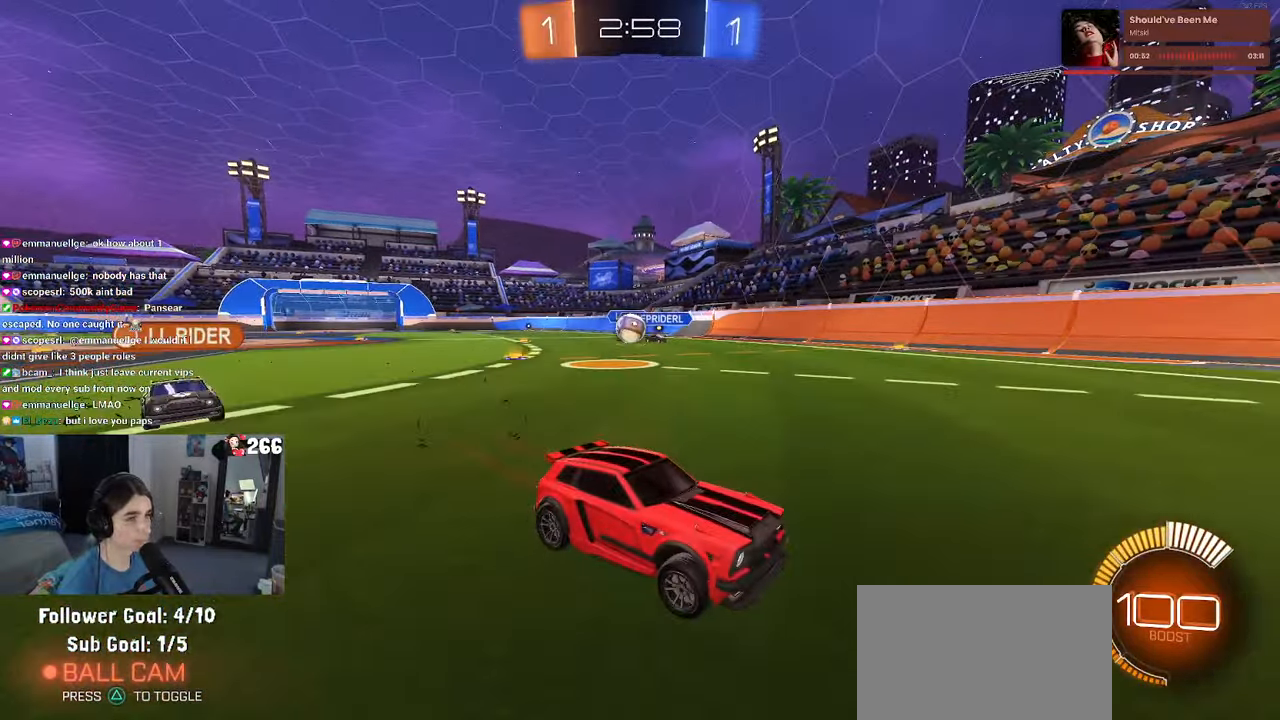
{"buttons": [], "left_stick": "down-right", "right_stick": "center", "events": [[67, "left_stick", "center"], [134, "left_stick", "down-right"], [250, "SQUARE", "down"], [450, "SQUARE", "up"]]}
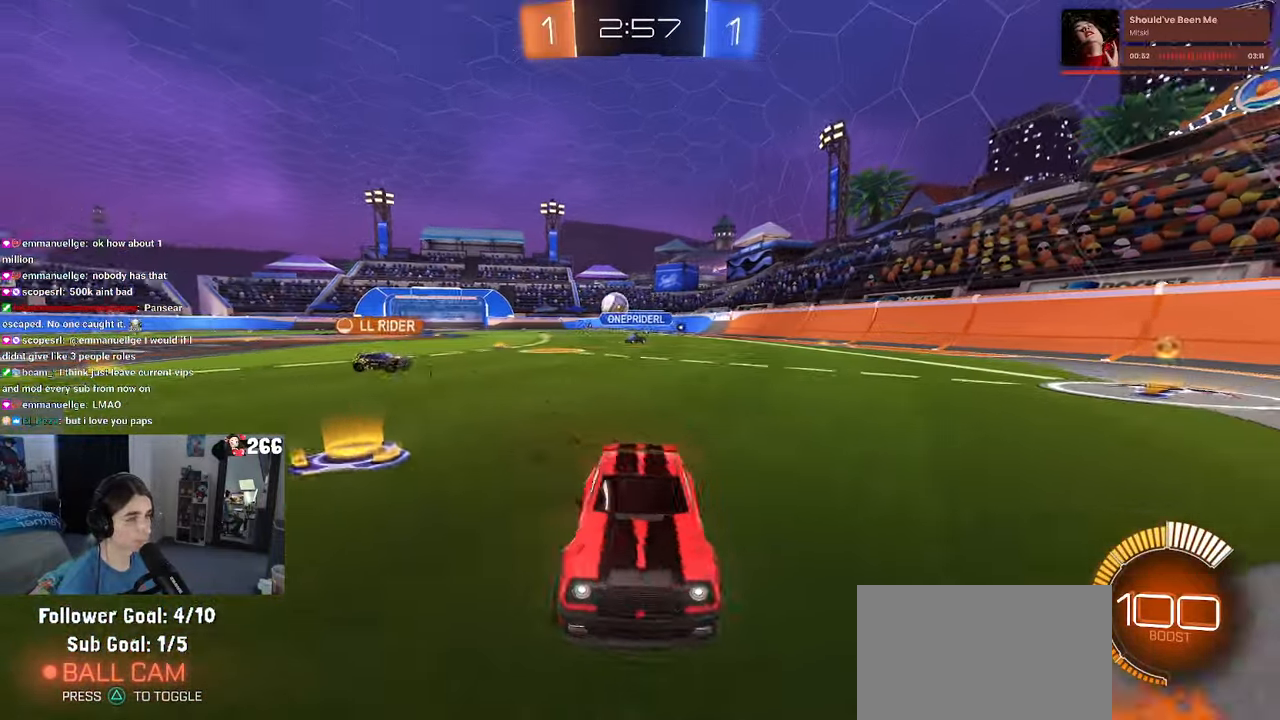
{"buttons": [], "left_stick": "right", "right_stick": "center", "events": [[134, "left_stick", "right"]]}
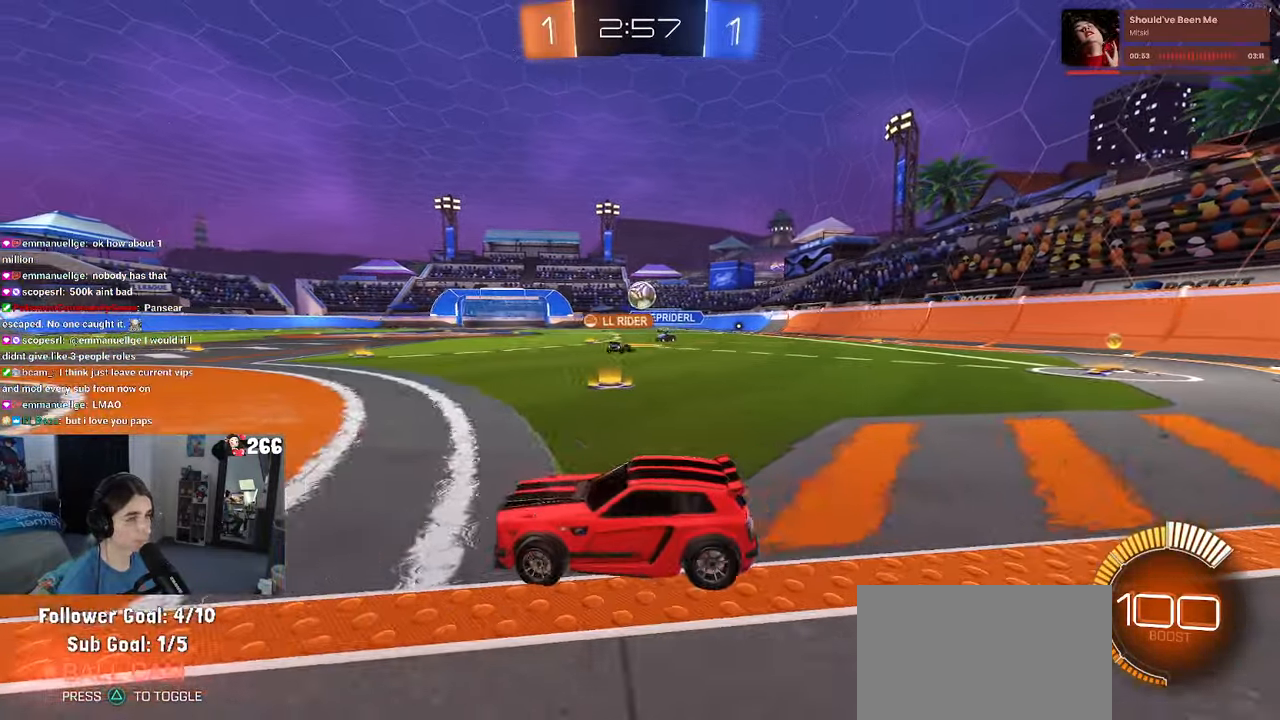
{"buttons": [], "left_stick": "right", "right_stick": "center", "events": [[50, "left_stick", "center"], [500, "left_stick", "right"]]}
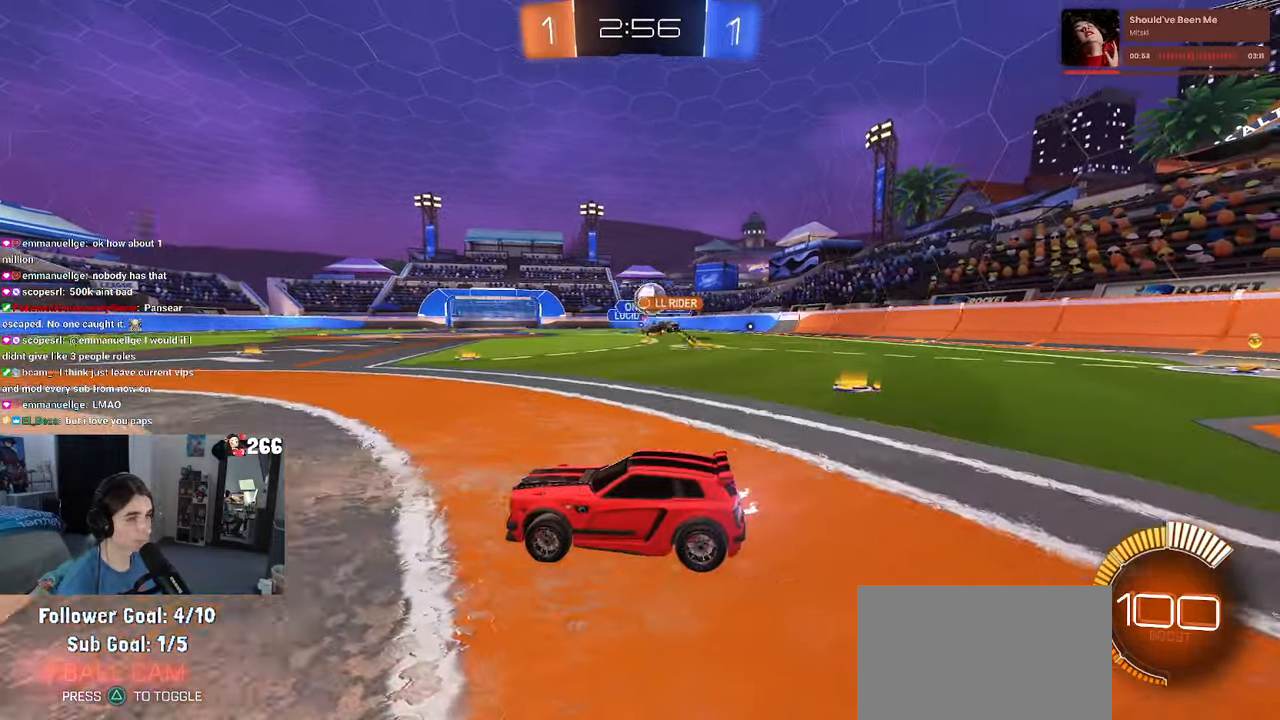
{"buttons": ["L2"], "left_stick": "left", "right_stick": "center", "events": [[217, "left_stick", "center"], [284, "left_stick", "left"], [417, "L2", "down"]]}
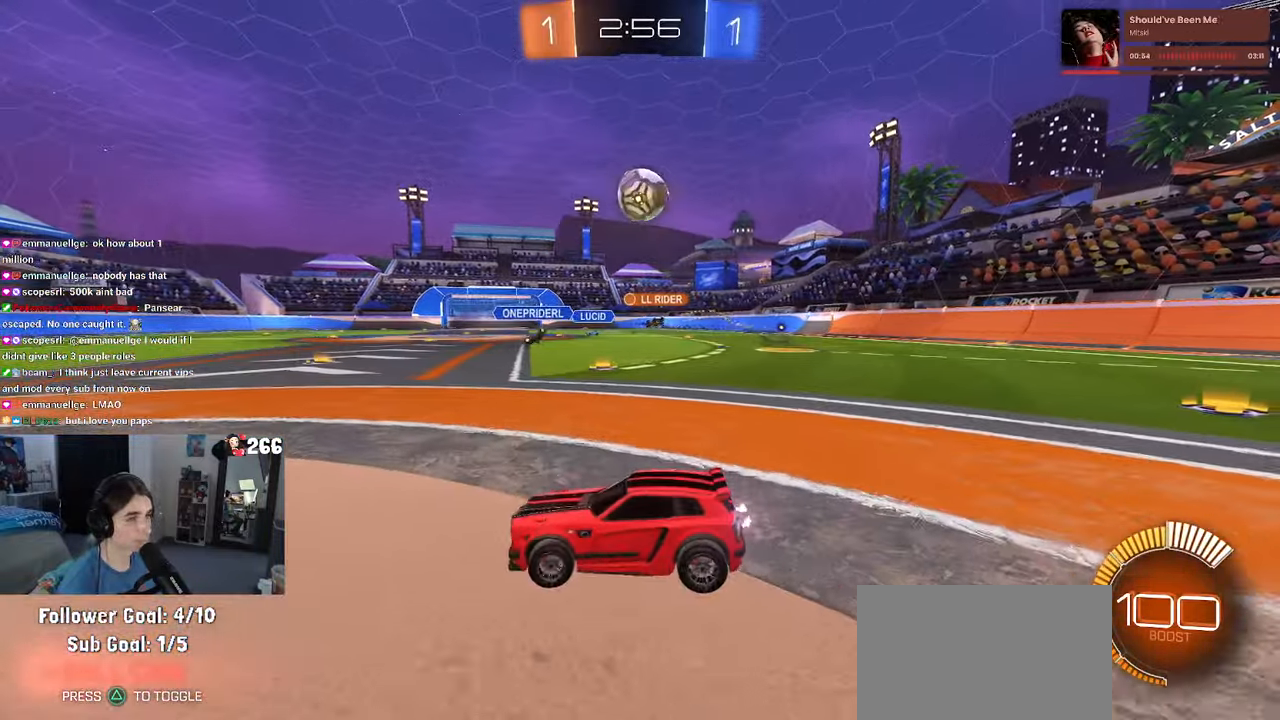
{"buttons": ["CROSS"], "left_stick": "down", "right_stick": "center", "events": [[84, "L2", "up"], [366, "left_stick", "center"], [483, "CROSS", "down"], [483, "left_stick", "down"]]}
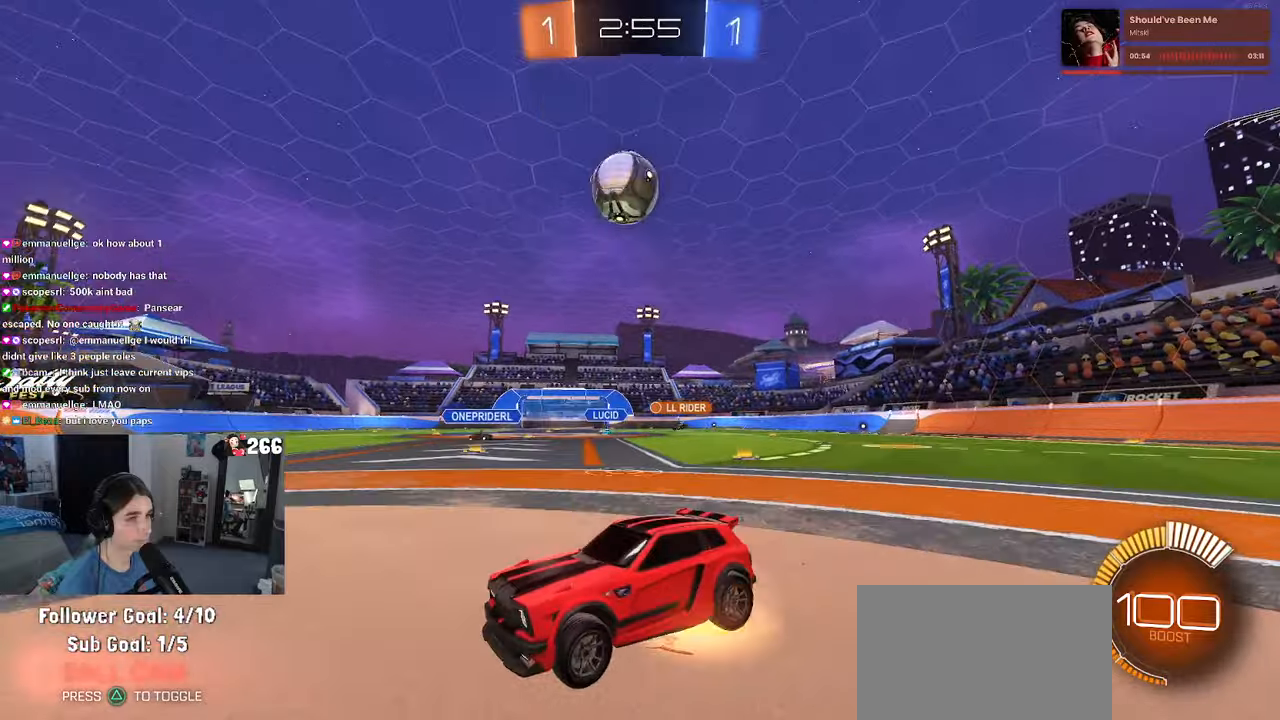
{"buttons": ["L1", "R1"], "left_stick": "up-left", "right_stick": "center", "events": [[66, "left_stick", "down-right"], [116, "CROSS", "up"], [166, "CROSS", "down"], [166, "left_stick", "center"], [200, "R1", "down"], [216, "left_stick", "right"], [300, "L1", "down"], [333, "CROSS", "up"], [450, "left_stick", "up"], [500, "left_stick", "up-left"]]}
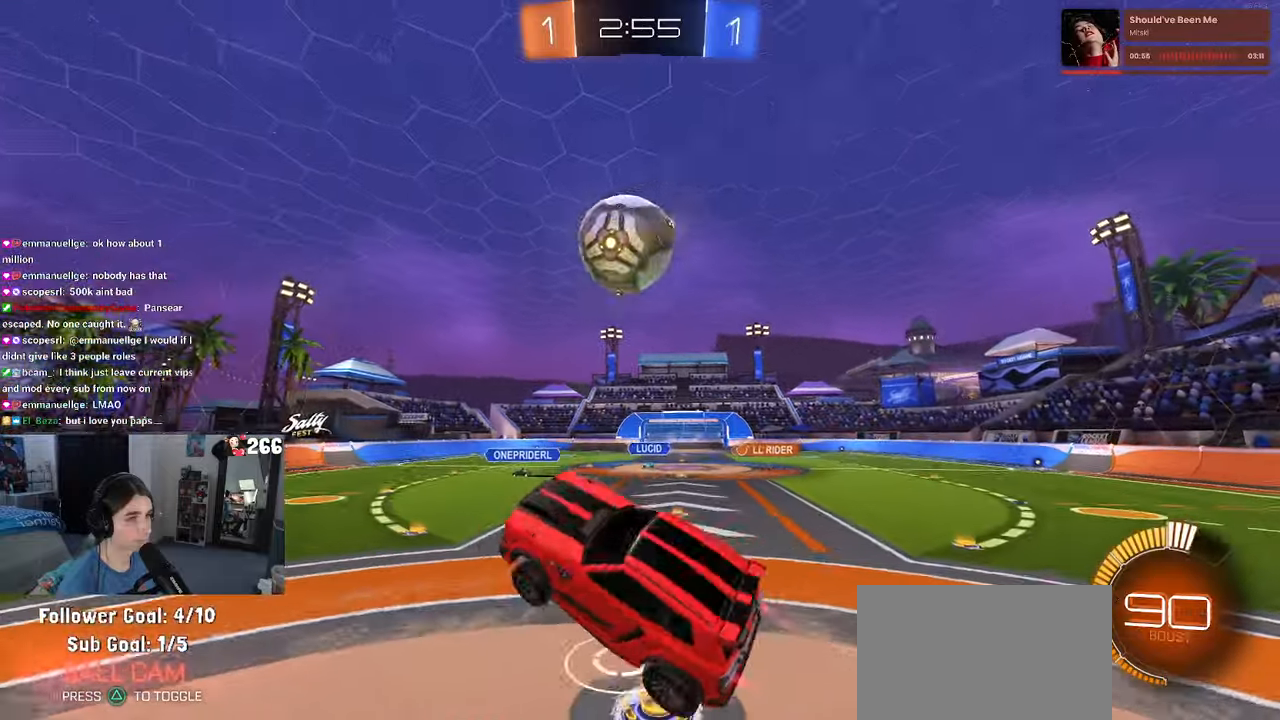
{"buttons": [], "left_stick": "right", "right_stick": "center", "events": [[83, "R1", "up"], [166, "left_stick", "down-left"], [333, "L1", "up"], [366, "left_stick", "center"], [483, "left_stick", "right"]]}